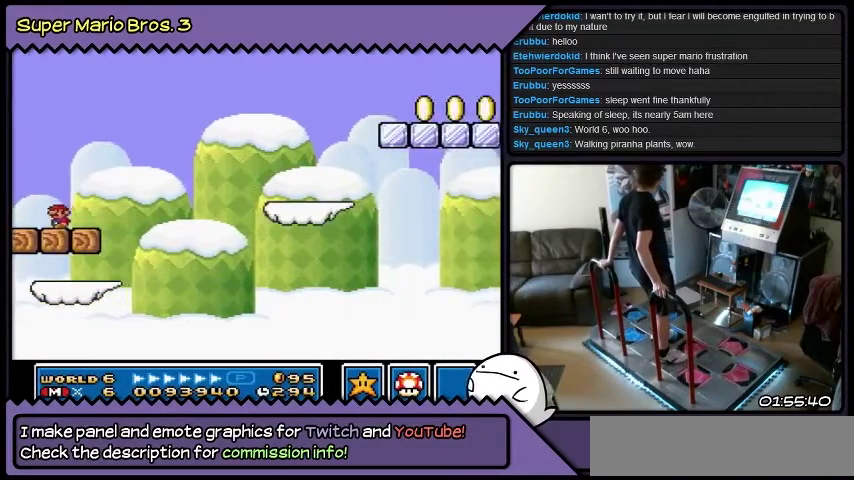
Gameplay with a controller (Nintendo layout); each line is a JSON object with the inputs held at the frame after it. "events" lists button and stick changes between this image and that frame as [ms after this image, input, new state], when the widget could be followed in between. Not read: L3 R3.
{"buttons": ["B", "DPAD_RIGHT"], "events": [[200, "B", "down"]]}
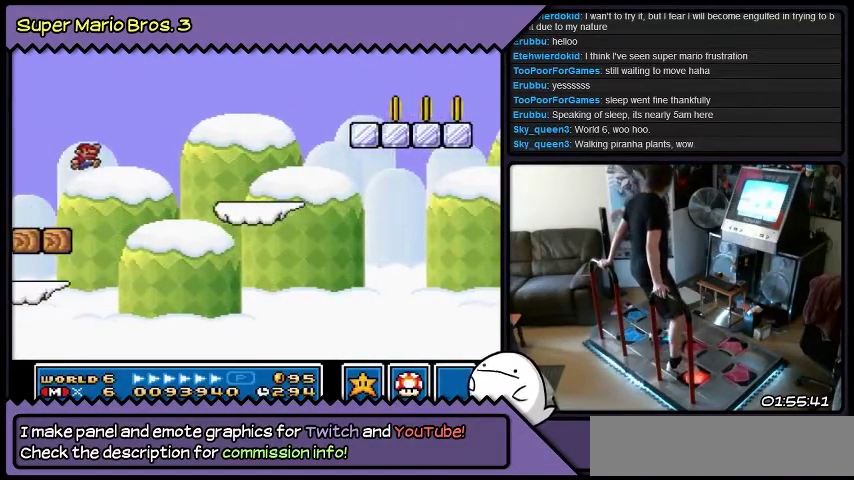
{"buttons": ["DPAD_RIGHT"], "events": [[167, "B", "up"]]}
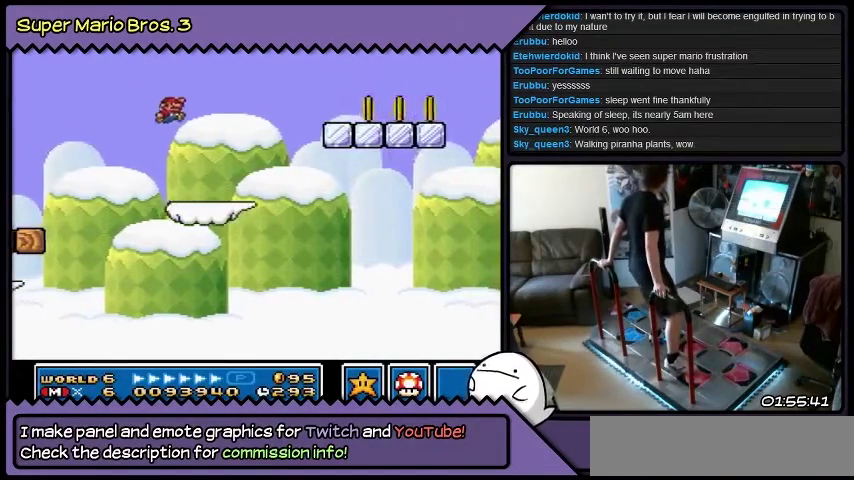
{"buttons": ["B"], "events": [[200, "B", "down"], [501, "DPAD_RIGHT", "up"]]}
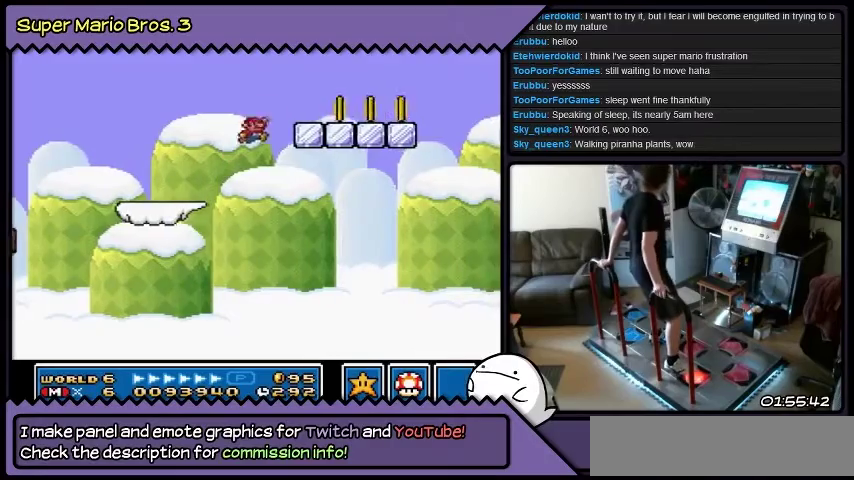
{"buttons": ["DPAD_LEFT"], "events": [[267, "DPAD_LEFT", "down"], [500, "B", "up"]]}
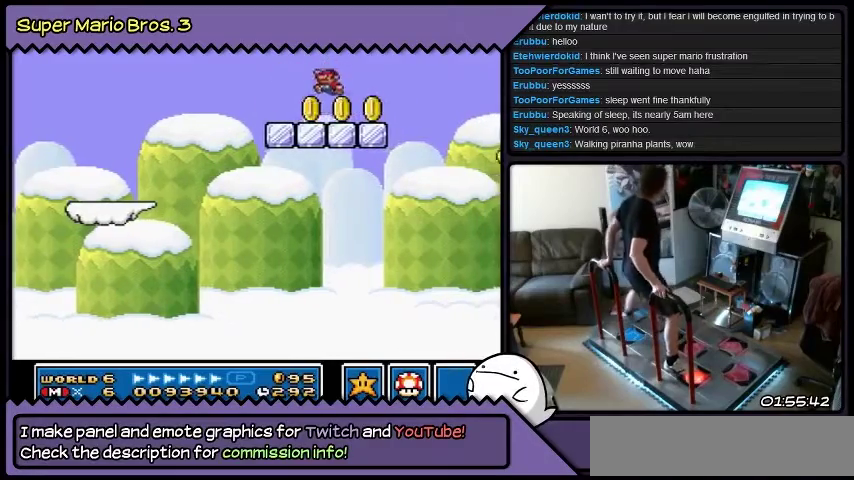
{"buttons": ["B"], "events": [[167, "B", "down"], [367, "DPAD_LEFT", "up"]]}
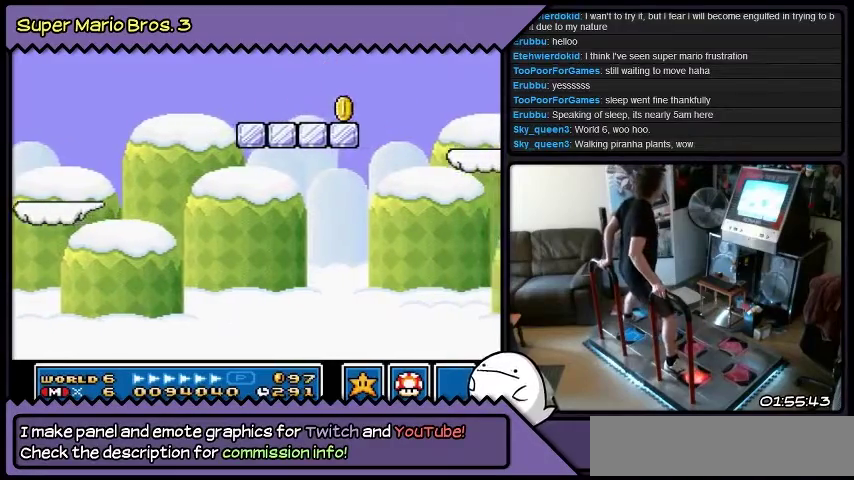
{"buttons": [], "events": [[33, "DPAD_RIGHT", "down"], [300, "B", "up"], [500, "DPAD_RIGHT", "up"]]}
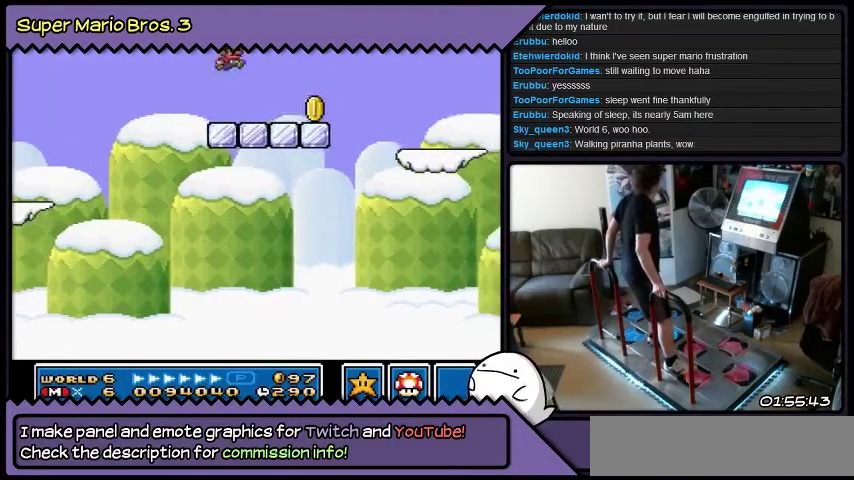
{"buttons": [], "events": []}
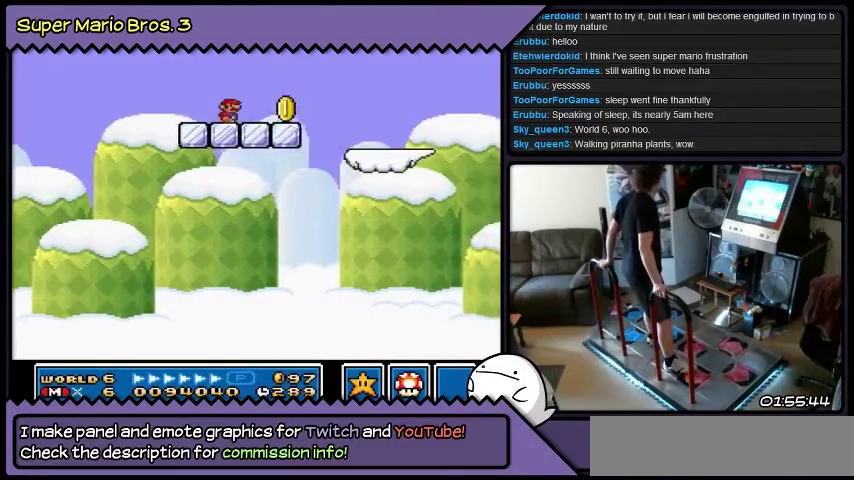
{"buttons": [], "events": []}
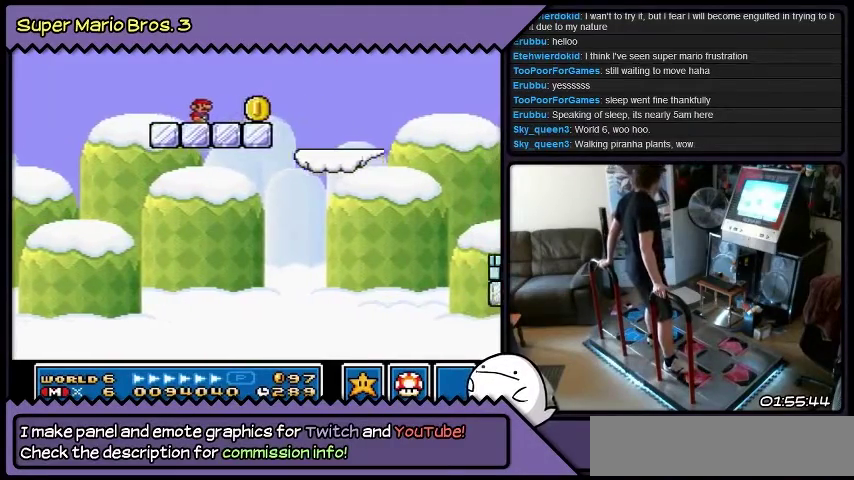
{"buttons": [], "events": []}
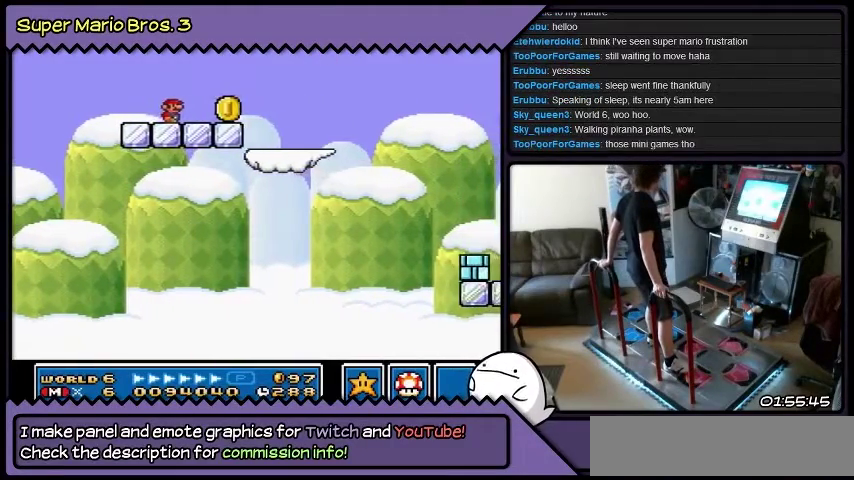
{"buttons": ["DPAD_RIGHT"], "events": [[500, "DPAD_RIGHT", "down"]]}
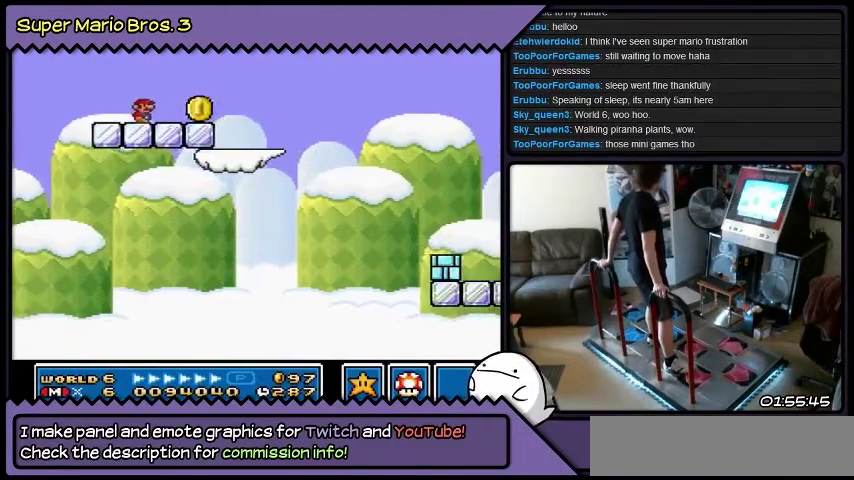
{"buttons": ["B", "DPAD_RIGHT"], "events": [[467, "B", "down"]]}
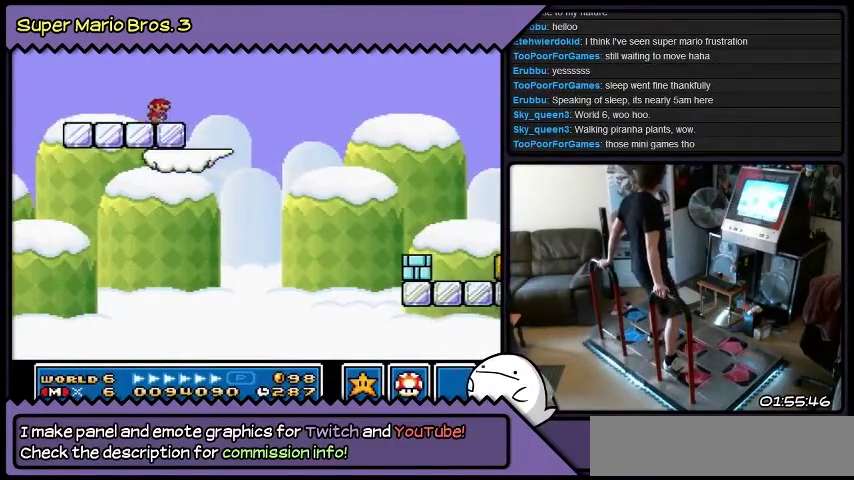
{"buttons": ["DPAD_RIGHT"], "events": [[467, "B", "up"]]}
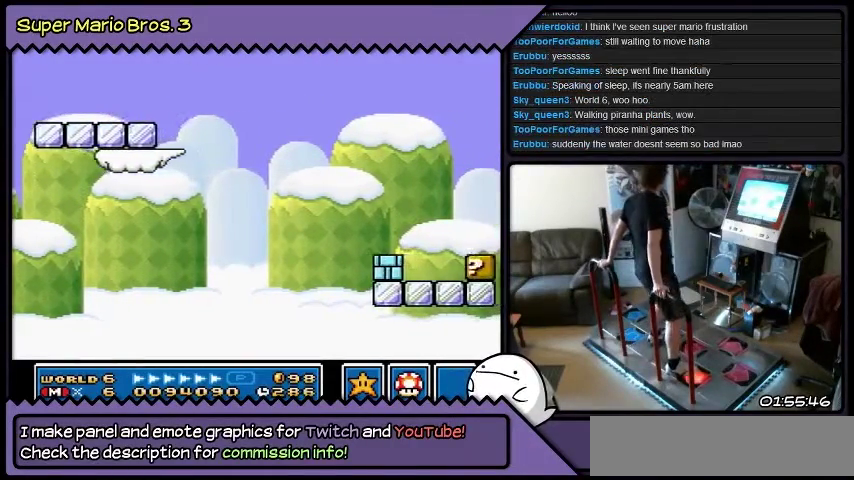
{"buttons": [], "events": [[301, "DPAD_RIGHT", "up"]]}
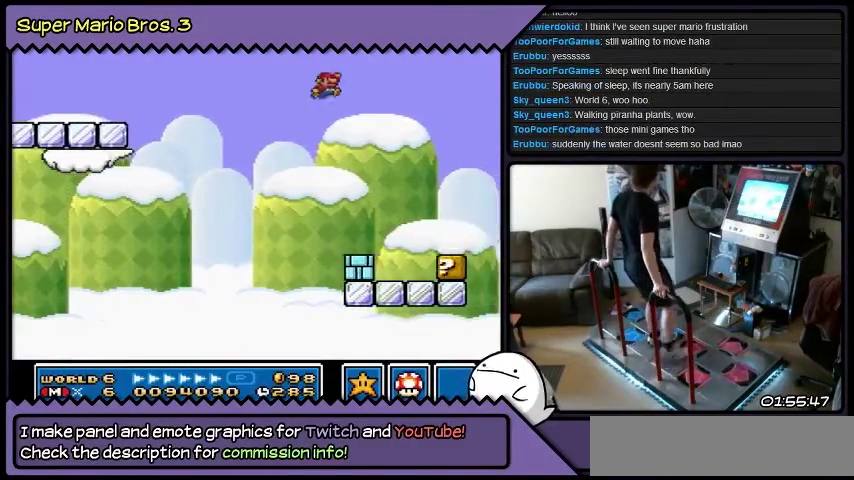
{"buttons": ["DPAD_LEFT"], "events": [[167, "DPAD_LEFT", "down"]]}
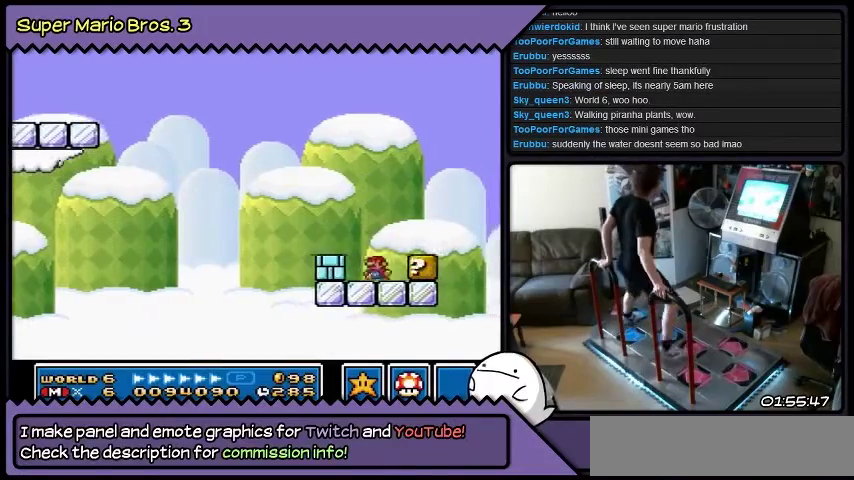
{"buttons": ["Y"], "events": [[301, "DPAD_LEFT", "up"], [467, "Y", "down"]]}
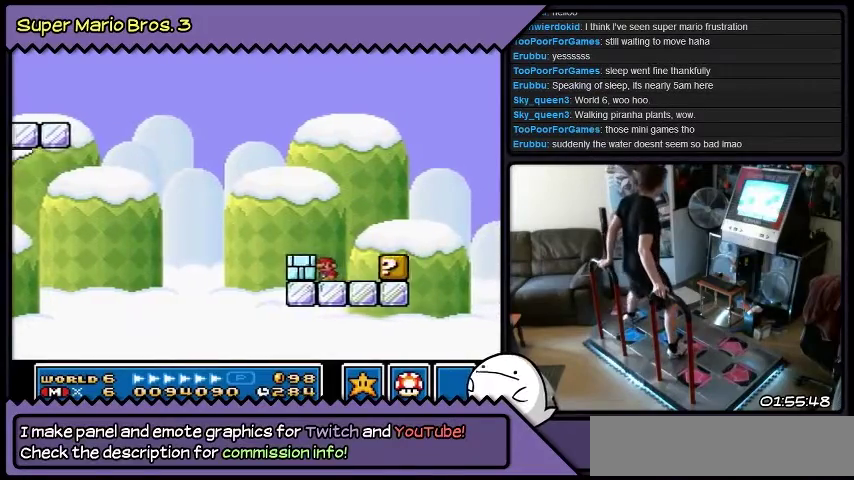
{"buttons": ["Y"], "events": [[200, "DPAD_RIGHT", "down"], [434, "DPAD_RIGHT", "up"]]}
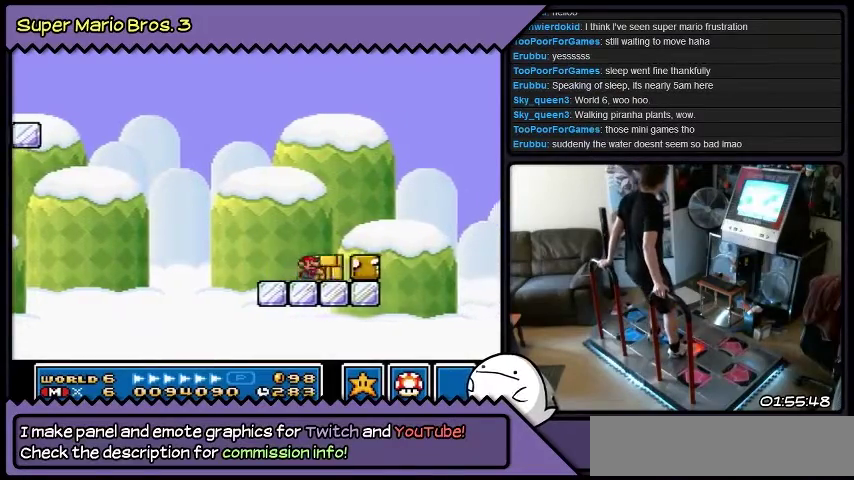
{"buttons": ["Y", "DPAD_RIGHT"], "events": [[501, "DPAD_RIGHT", "down"]]}
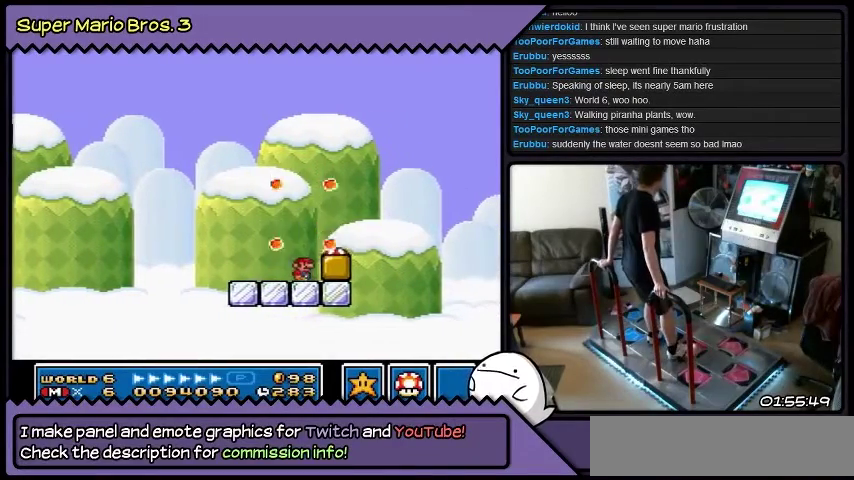
{"buttons": ["B", "Y"], "events": [[233, "DPAD_RIGHT", "up"], [400, "B", "down"]]}
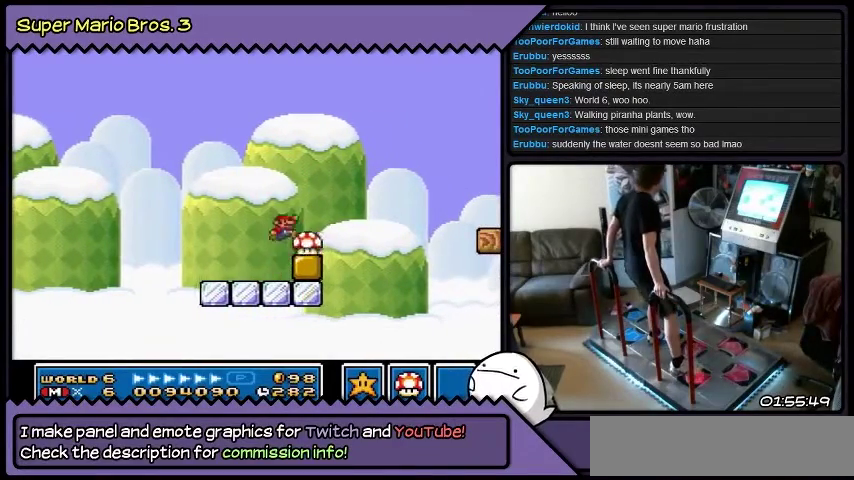
{"buttons": ["B", "Y"], "events": []}
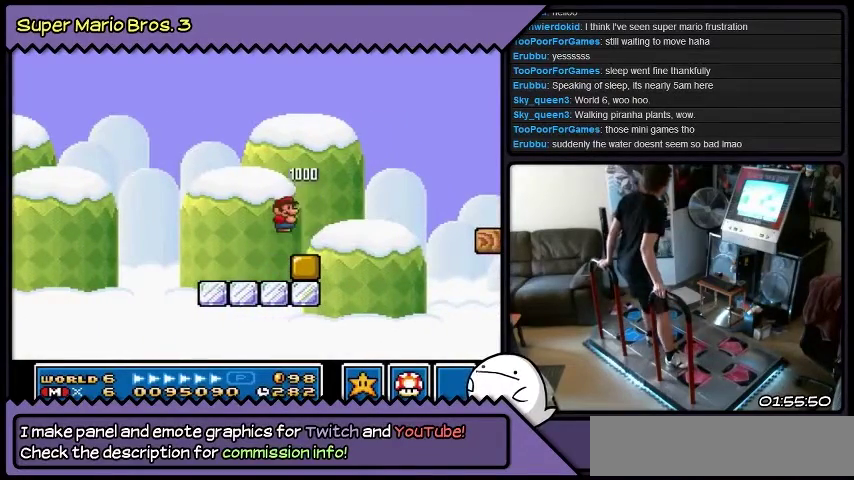
{"buttons": ["B", "Y"], "events": []}
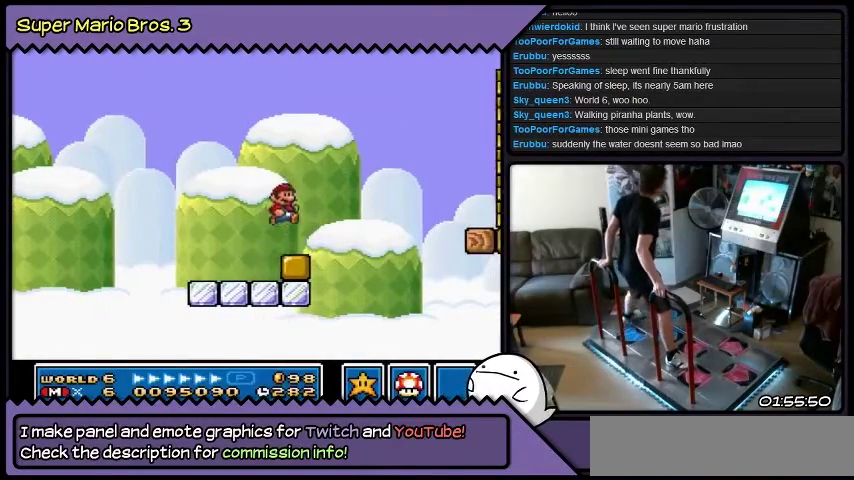
{"buttons": ["B", "Y"], "events": [[200, "DPAD_LEFT", "down"], [467, "DPAD_LEFT", "up"]]}
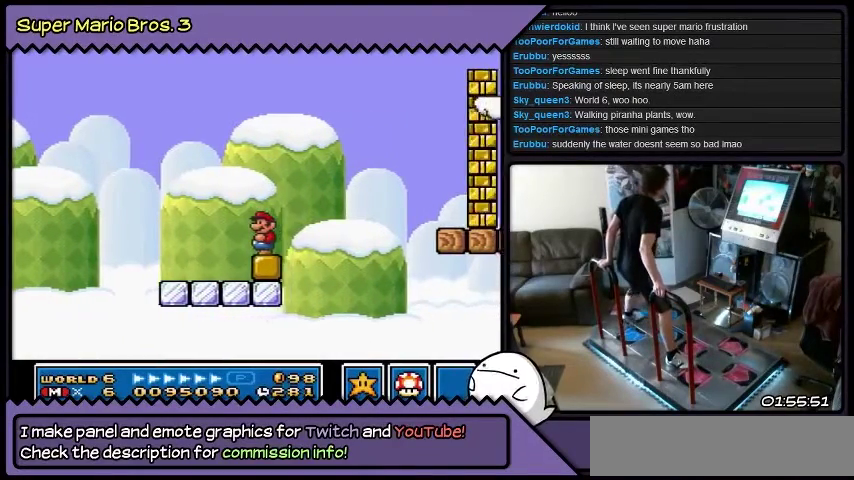
{"buttons": ["B", "Y"], "events": []}
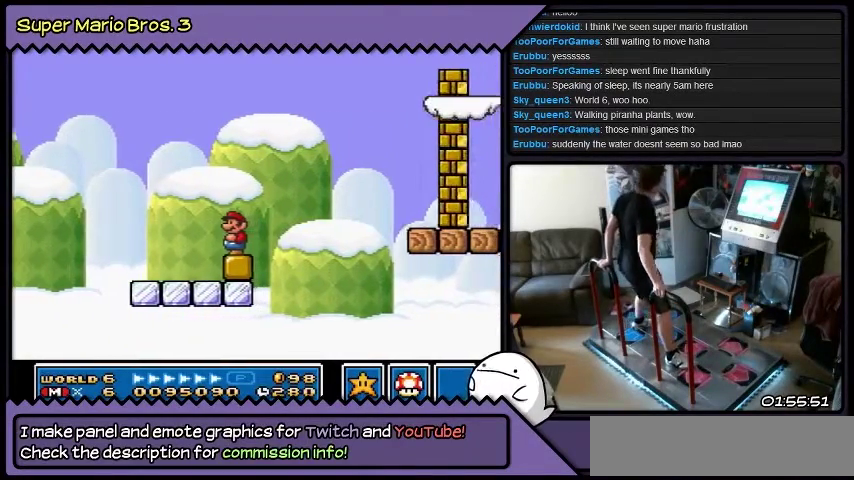
{"buttons": ["B", "Y"], "events": []}
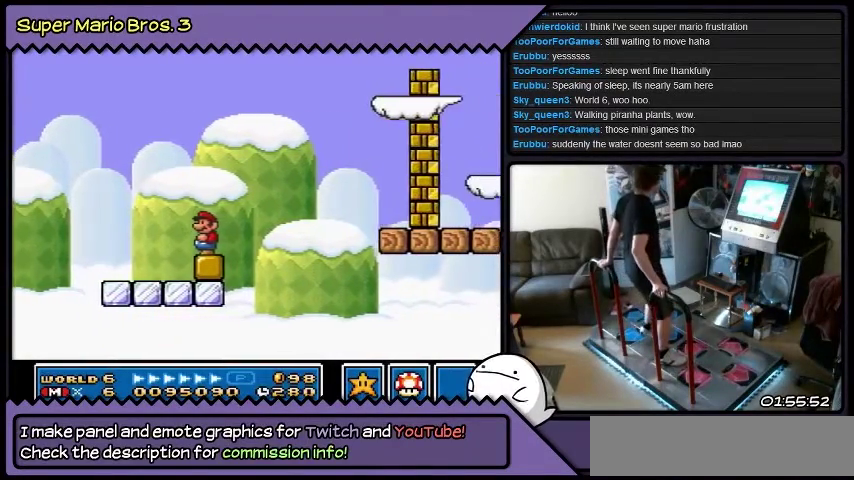
{"buttons": ["B", "Y"], "events": []}
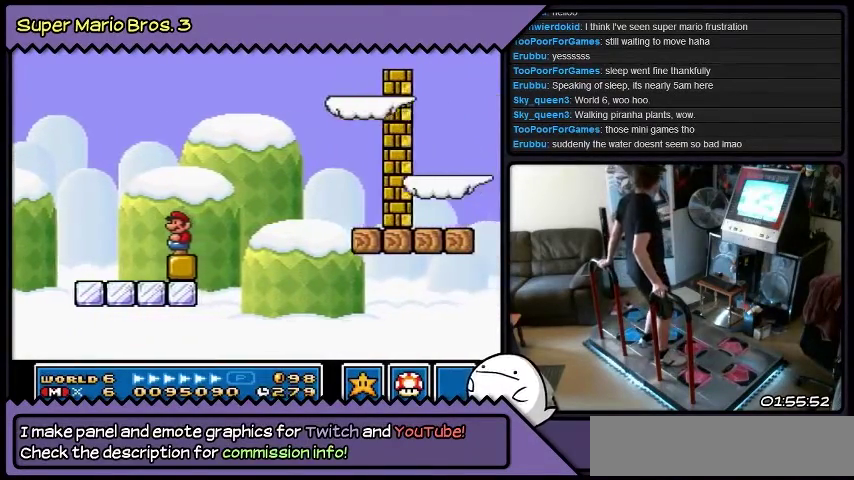
{"buttons": ["B", "Y"], "events": []}
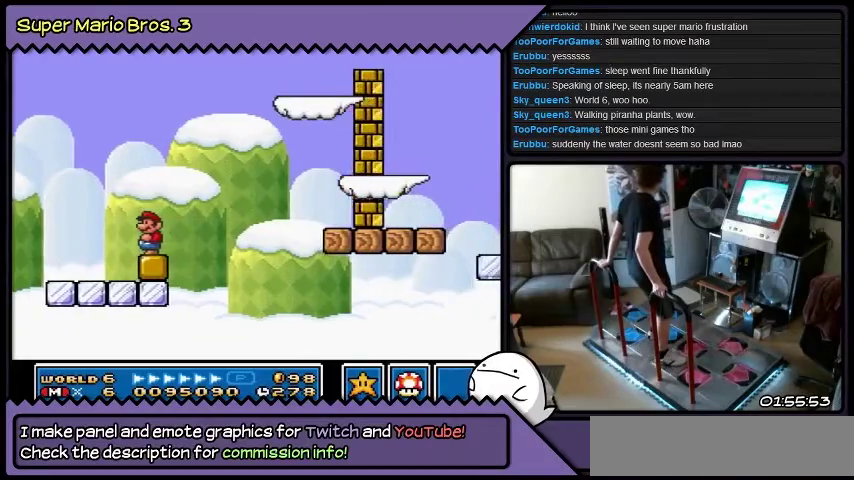
{"buttons": ["B", "Y", "DPAD_RIGHT"], "events": [[133, "DPAD_RIGHT", "down"]]}
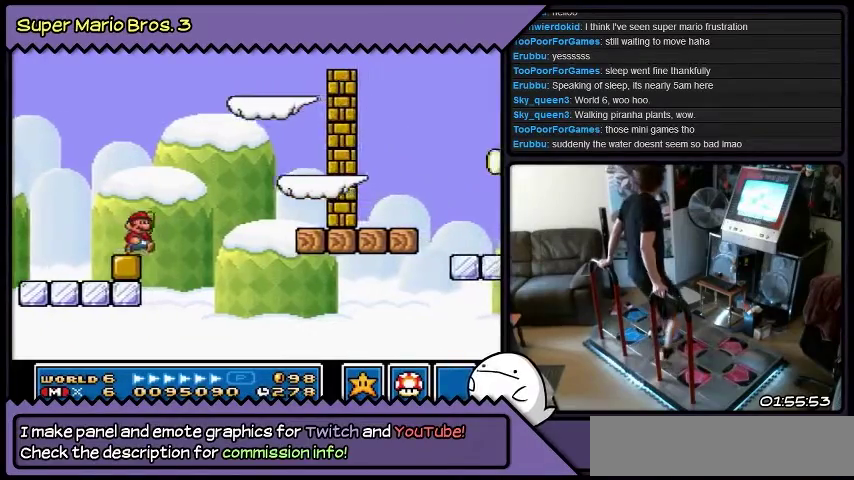
{"buttons": ["Y", "DPAD_RIGHT"], "events": [[334, "B", "up"]]}
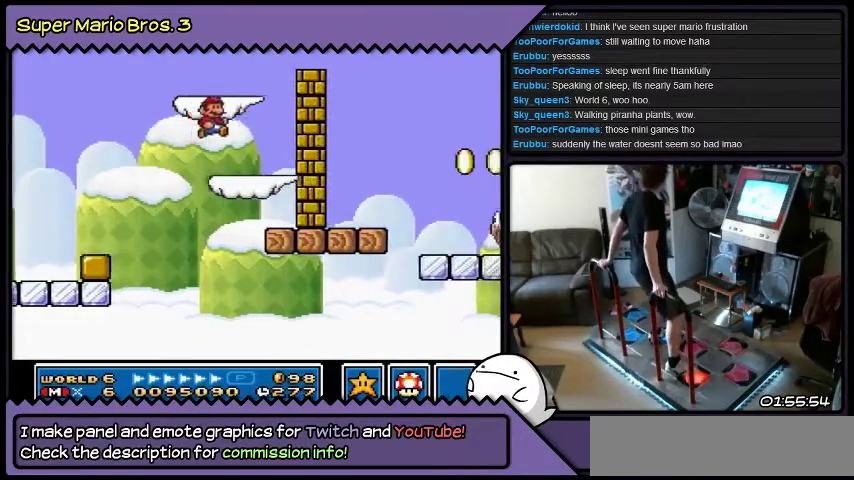
{"buttons": ["B", "Y", "DPAD_RIGHT"], "events": [[100, "B", "down"]]}
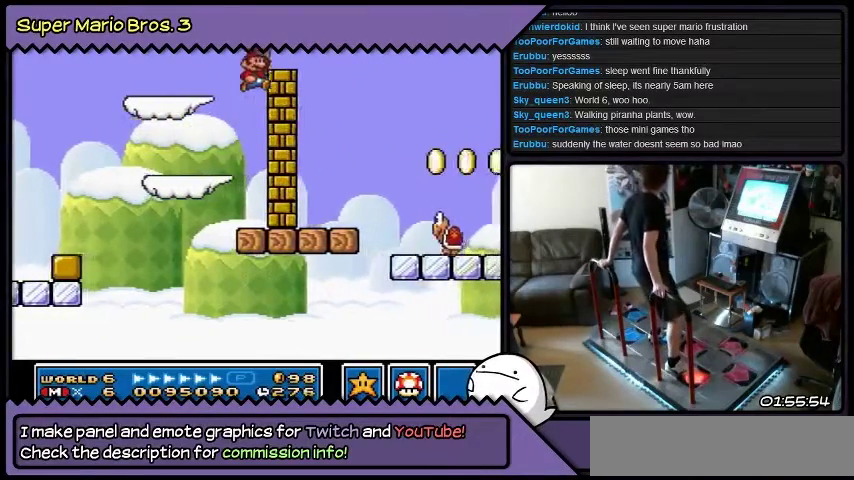
{"buttons": ["Y"], "events": [[167, "DPAD_RIGHT", "up"], [367, "B", "up"]]}
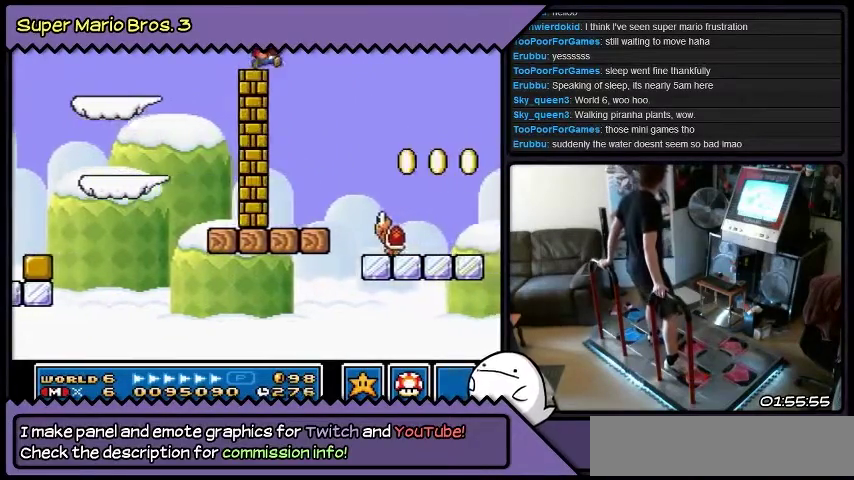
{"buttons": ["Y"], "events": []}
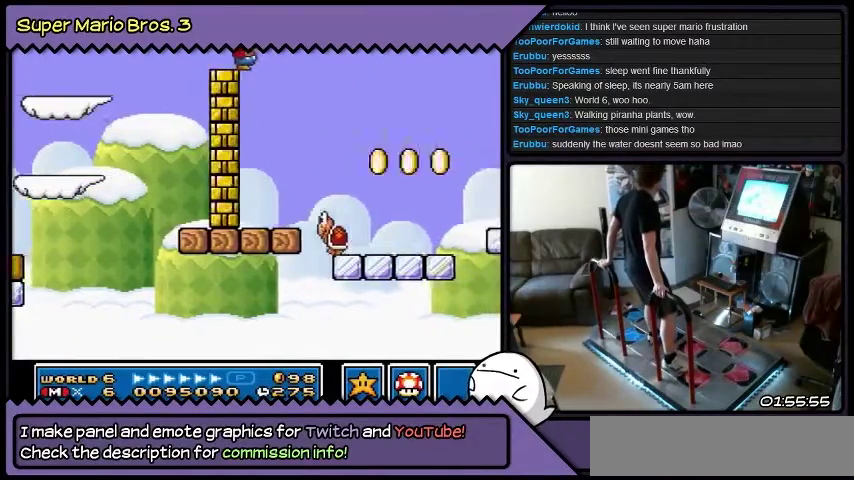
{"buttons": ["B", "Y"], "events": [[367, "B", "down"]]}